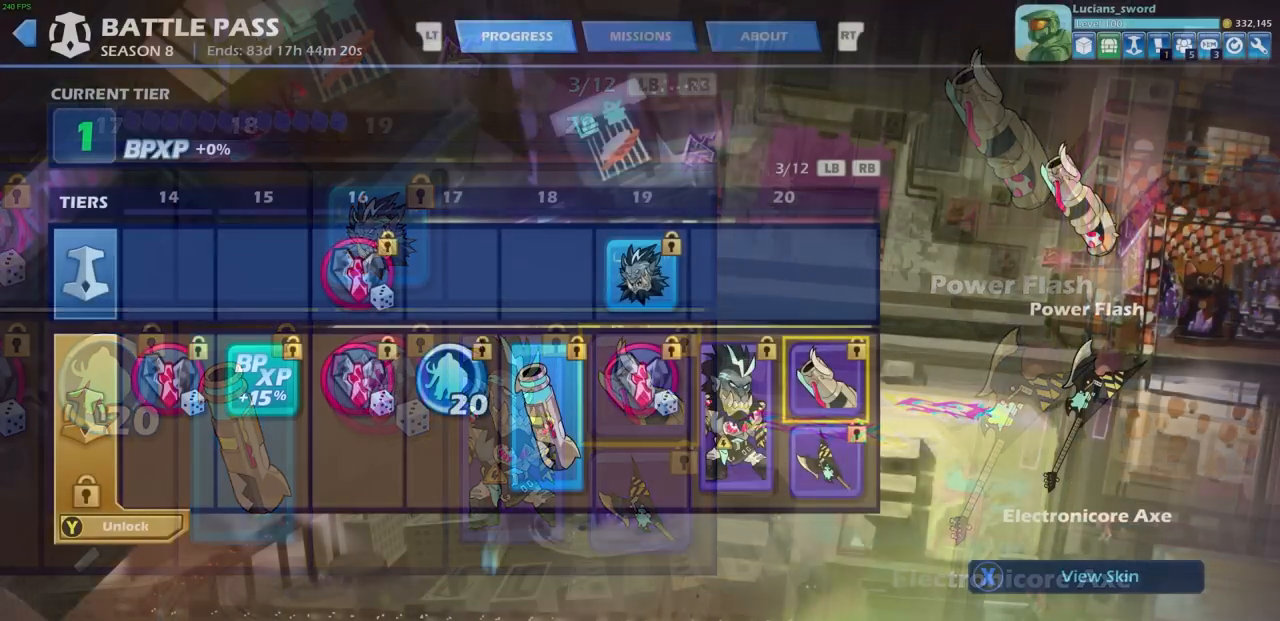
Gameplay with a controller (PlayStation layout); each line is a JSON object with the inputs held at the frame after it. "events" lists button and stick changes between this image and that frame as [ms after this image, input, new state], when the widget could be followed in between. Not read: L3 R3 SELECT right_stick.
{"buttons": [], "left_stick": "center", "events": [[183, "DPAD_RIGHT", "down"], [233, "DPAD_RIGHT", "up"]]}
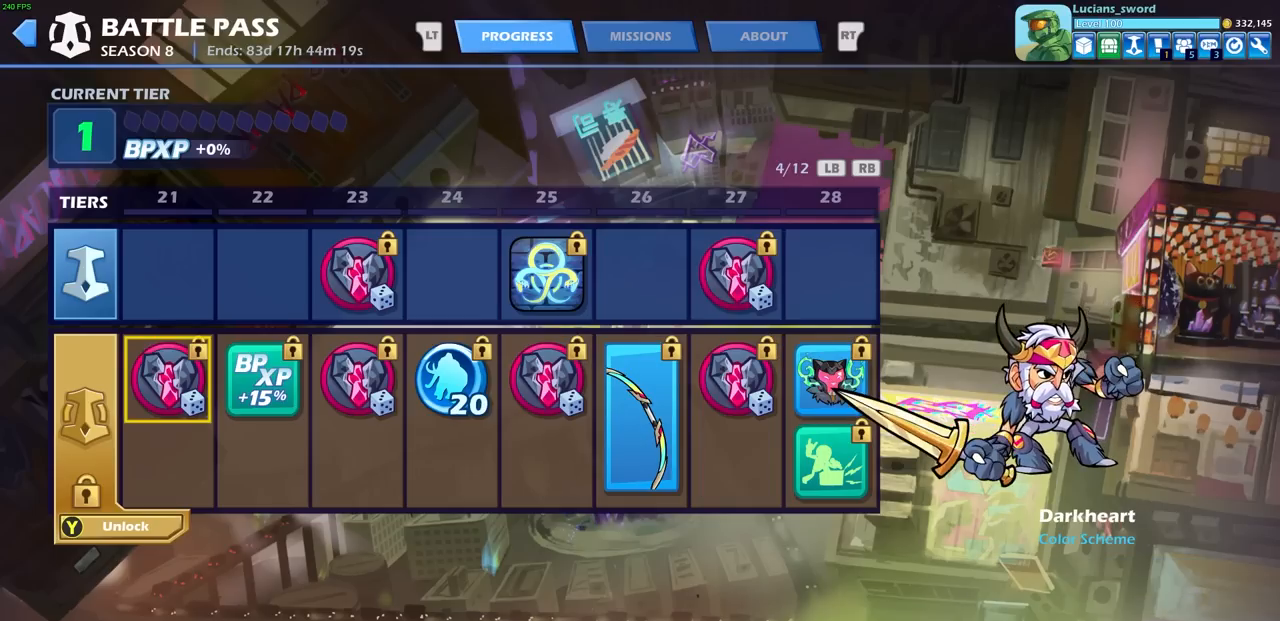
{"buttons": ["DPAD_RIGHT"], "left_stick": "center", "events": [[450, "DPAD_RIGHT", "down"]]}
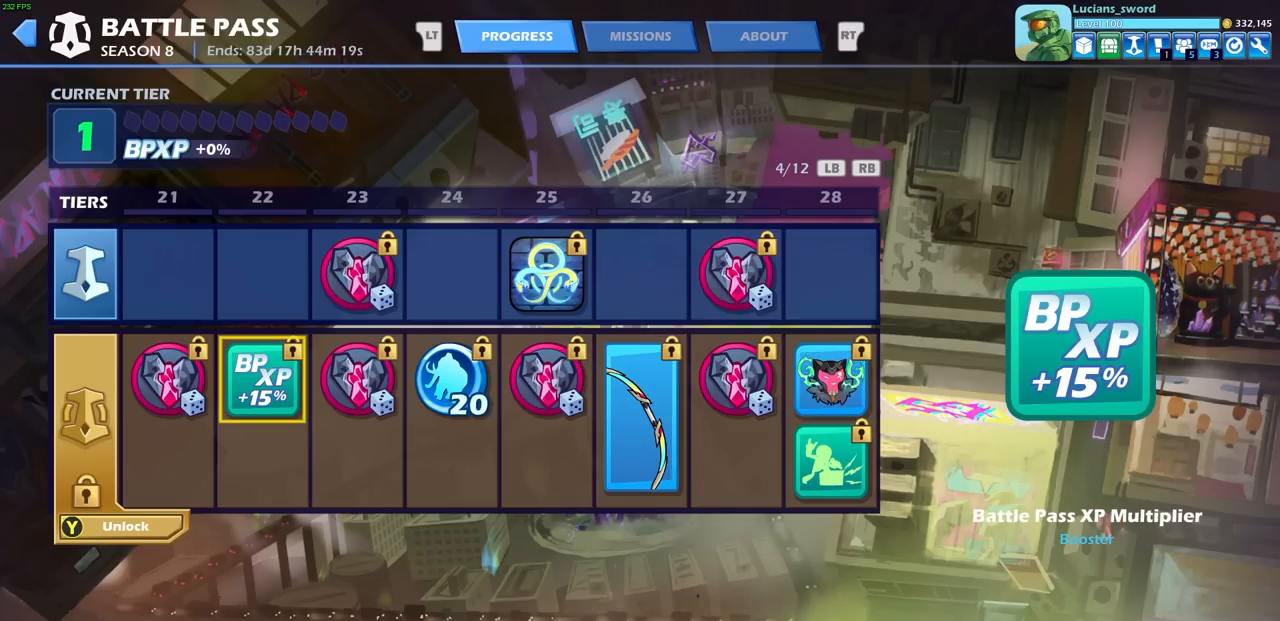
{"buttons": [], "left_stick": "center", "events": [[67, "DPAD_RIGHT", "up"], [317, "DPAD_RIGHT", "down"], [383, "DPAD_RIGHT", "up"]]}
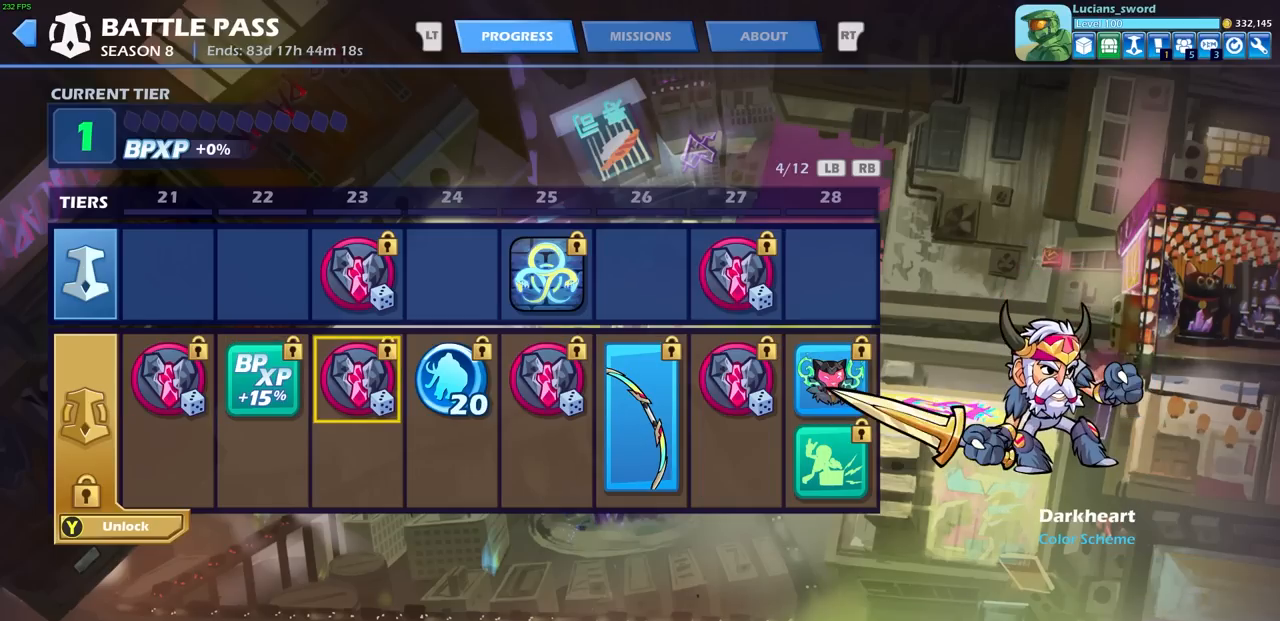
{"buttons": ["DPAD_RIGHT"], "left_stick": "center", "events": [[183, "DPAD_RIGHT", "down"], [267, "DPAD_RIGHT", "up"], [450, "DPAD_RIGHT", "down"]]}
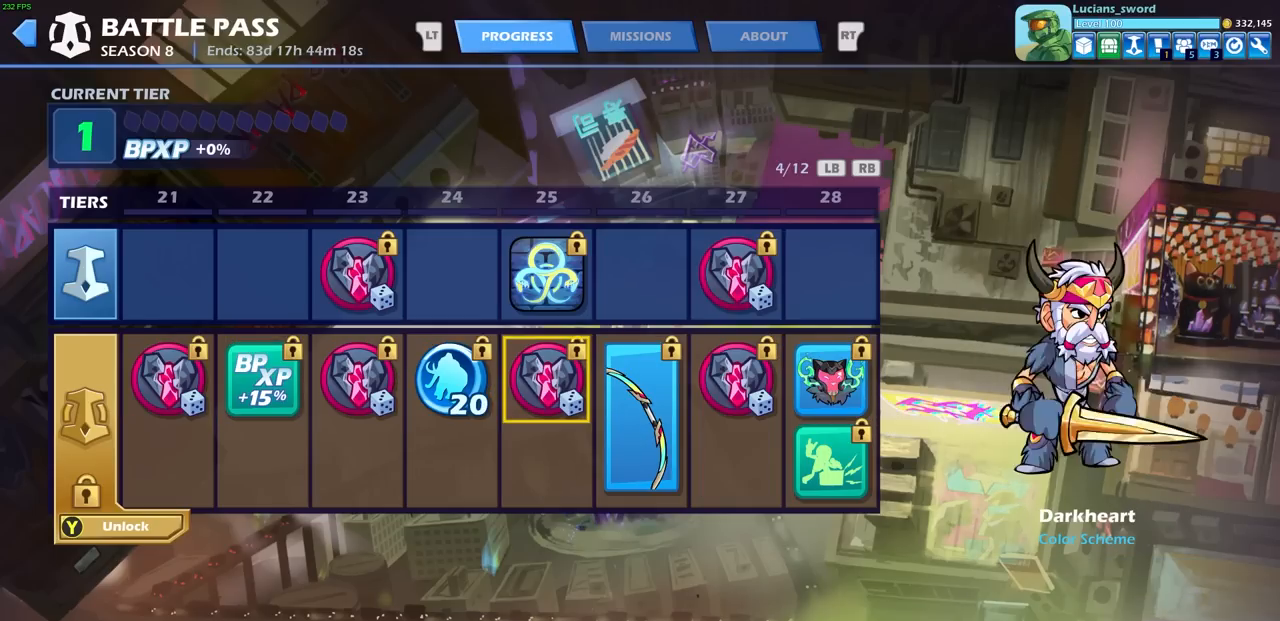
{"buttons": [], "left_stick": "center", "events": [[33, "DPAD_RIGHT", "up"], [317, "DPAD_UP", "down"], [433, "DPAD_UP", "up"]]}
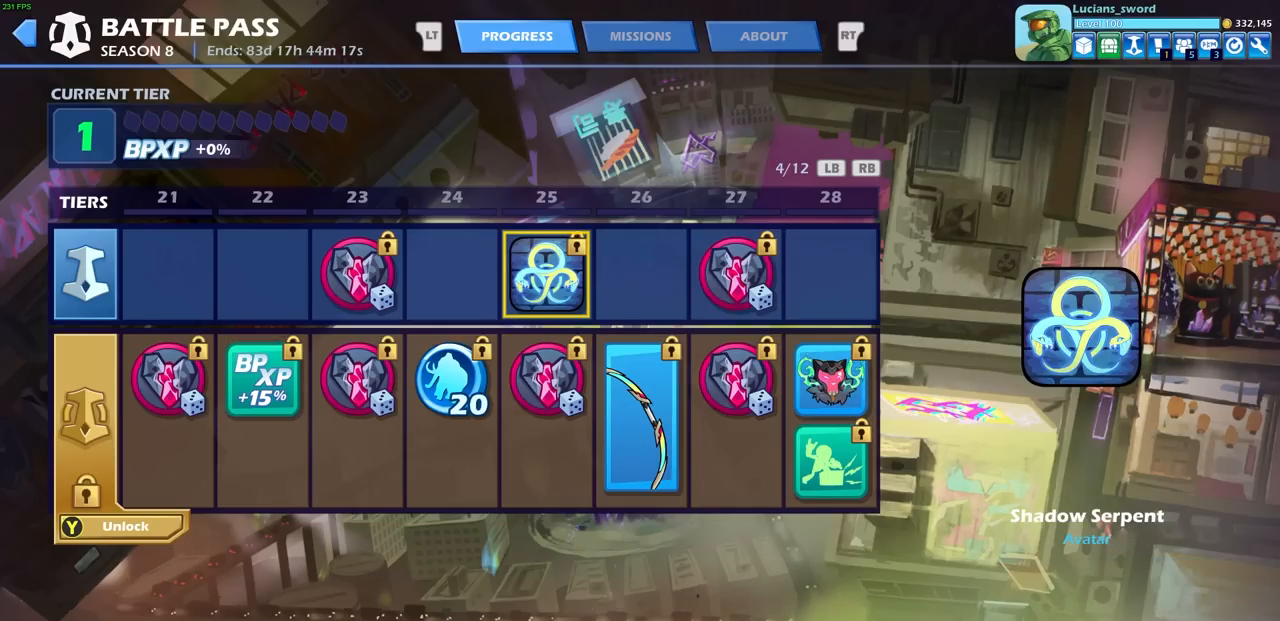
{"buttons": [], "left_stick": "center", "events": []}
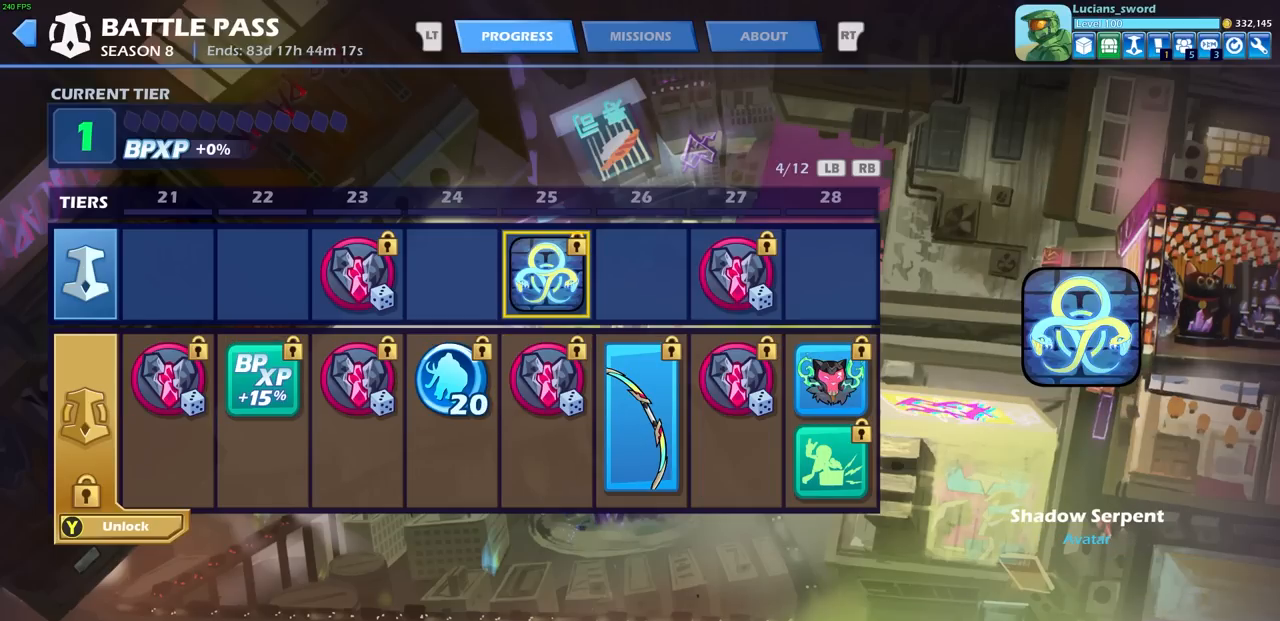
{"buttons": [], "left_stick": "center", "events": []}
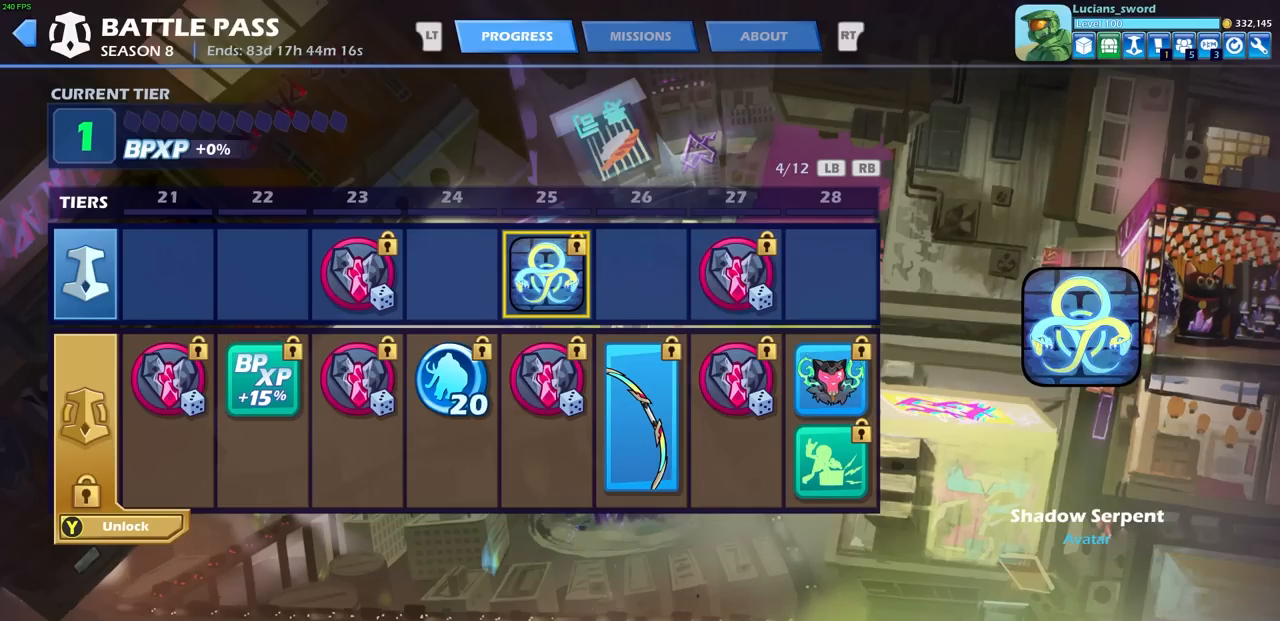
{"buttons": [], "left_stick": "center", "events": []}
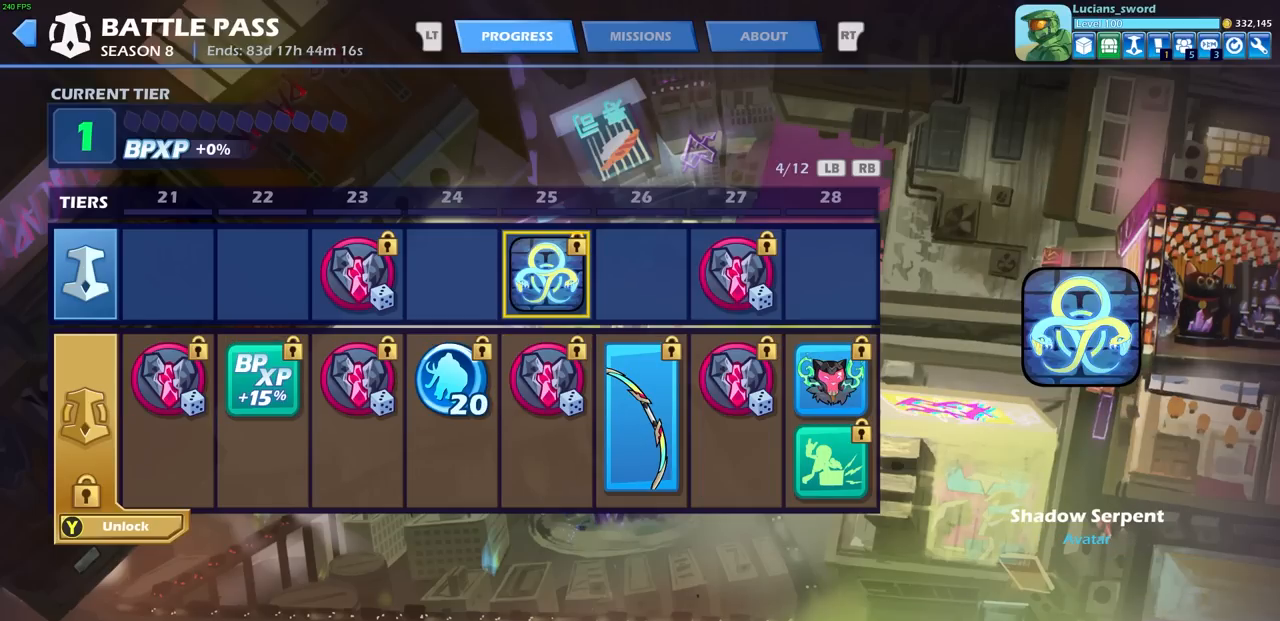
{"buttons": [], "left_stick": "center", "events": [[400, "DPAD_DOWN", "down"], [483, "DPAD_DOWN", "up"]]}
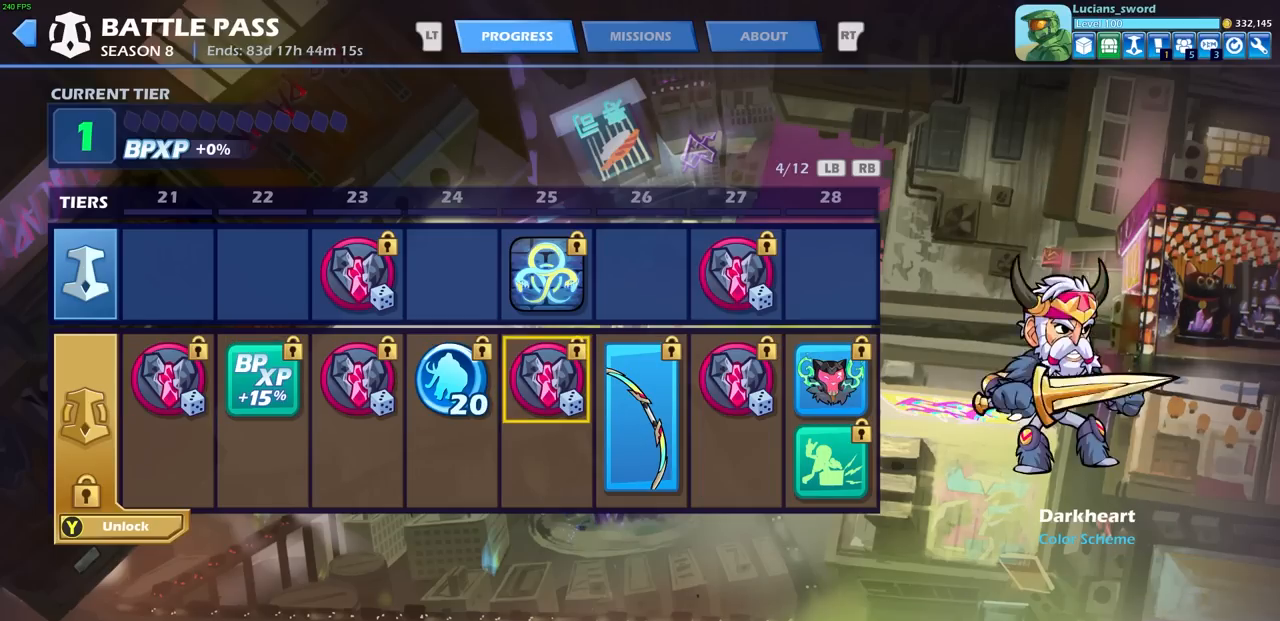
{"buttons": [], "left_stick": "center", "events": [[317, "DPAD_RIGHT", "down"], [483, "DPAD_RIGHT", "up"]]}
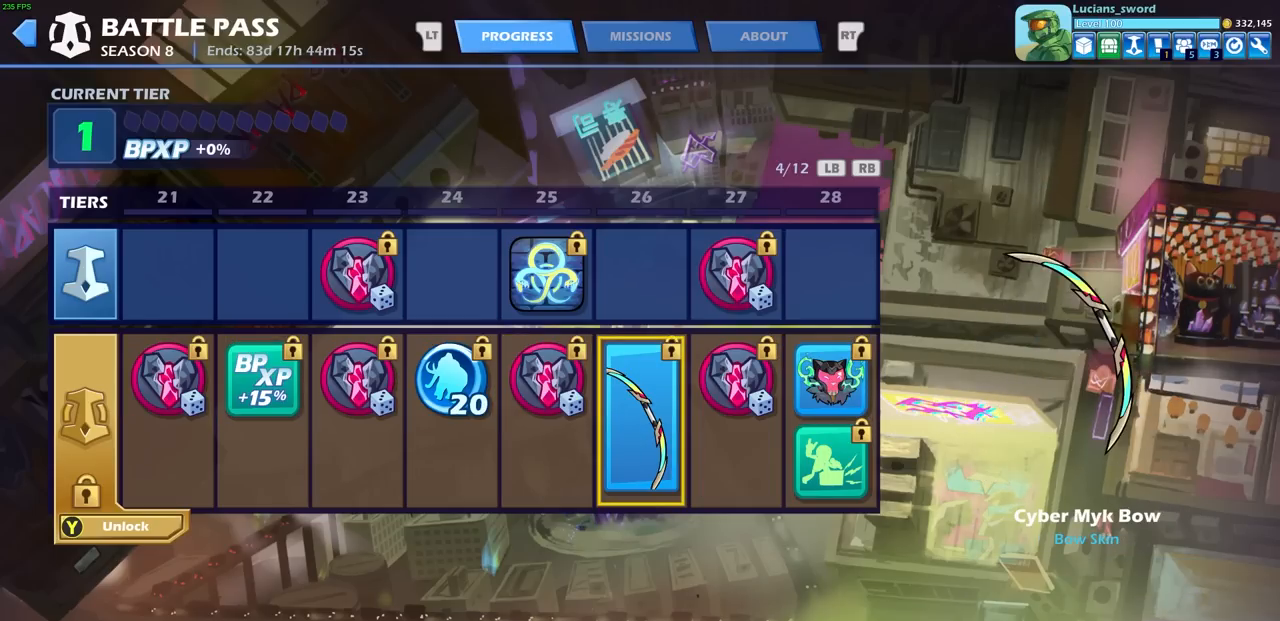
{"buttons": [], "left_stick": "center", "events": []}
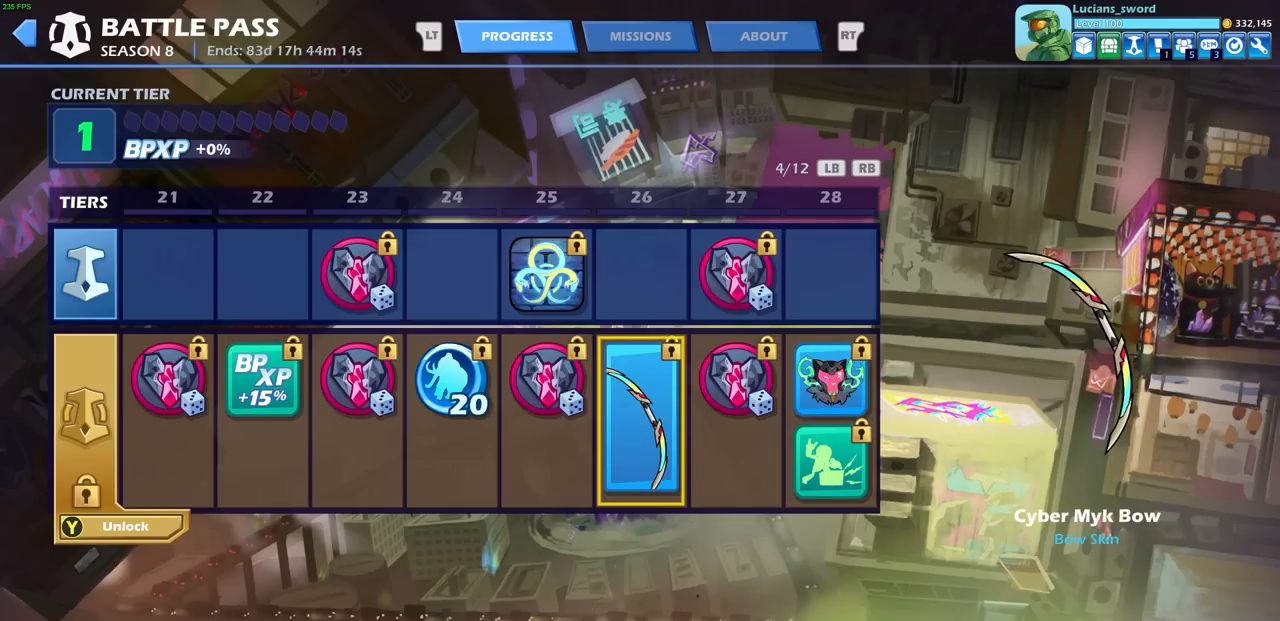
{"buttons": [], "left_stick": "center", "events": []}
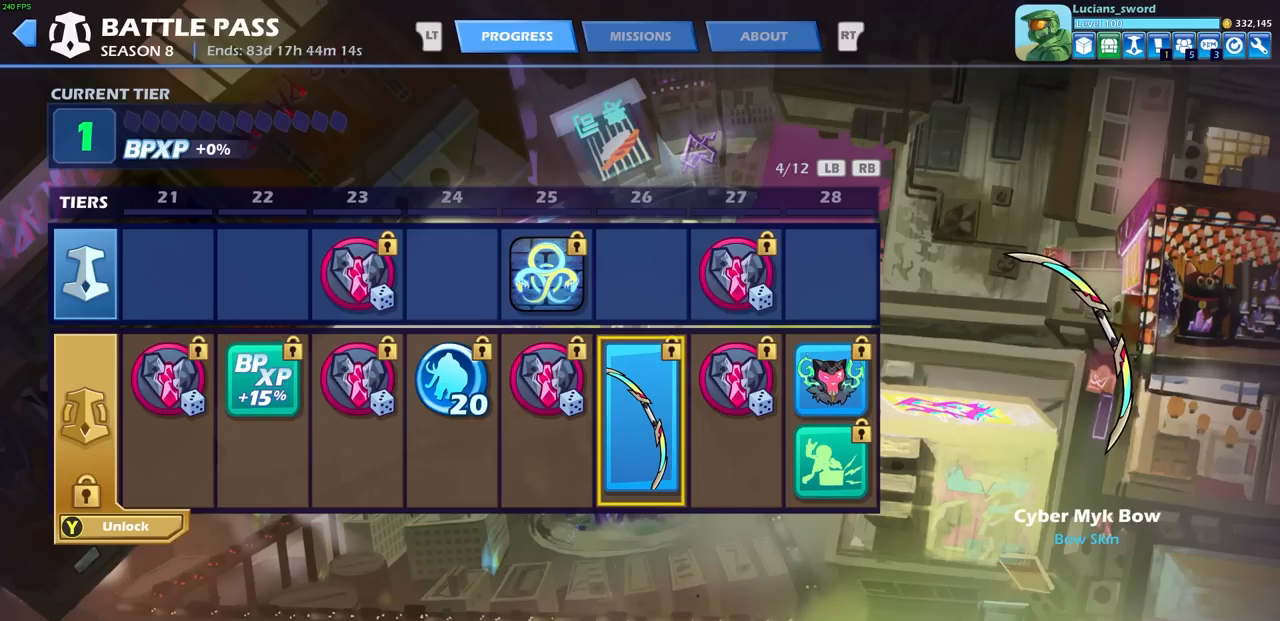
{"buttons": [], "left_stick": "center", "events": []}
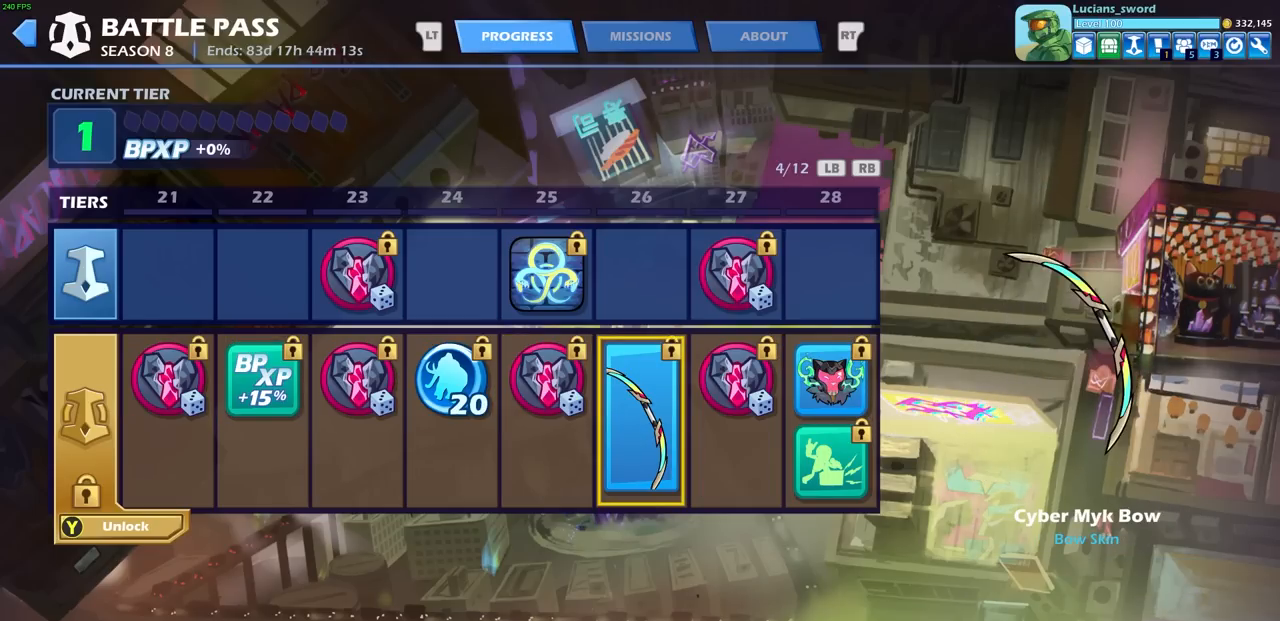
{"buttons": [], "left_stick": "center", "events": []}
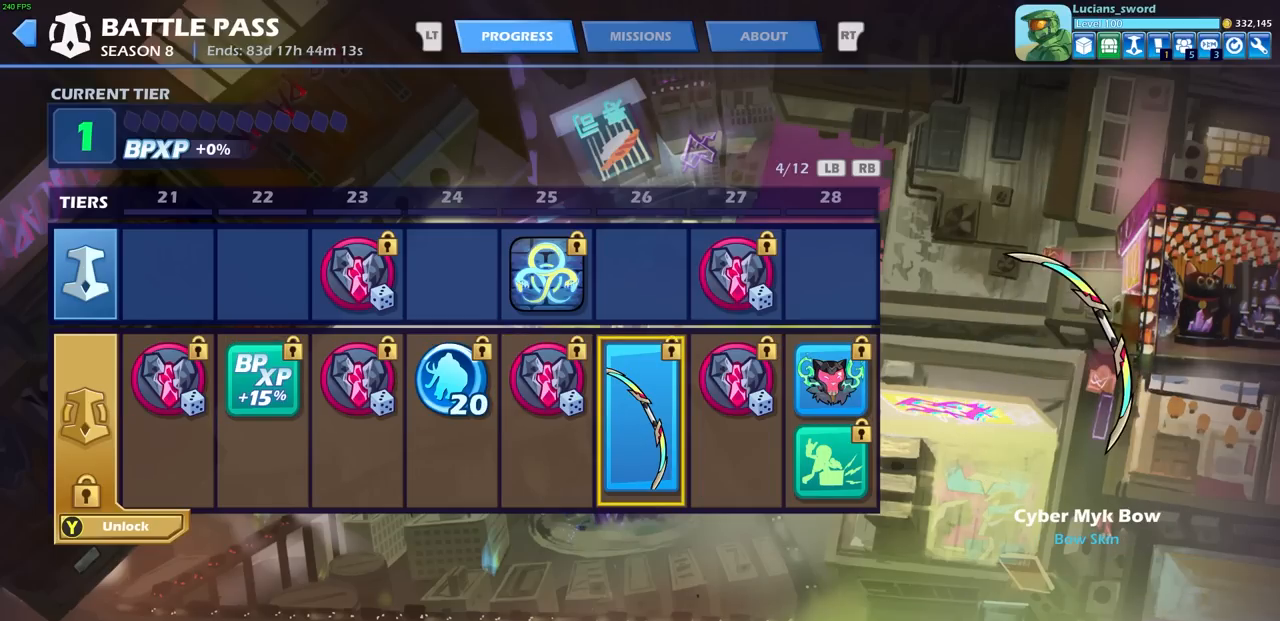
{"buttons": [], "left_stick": "center", "events": []}
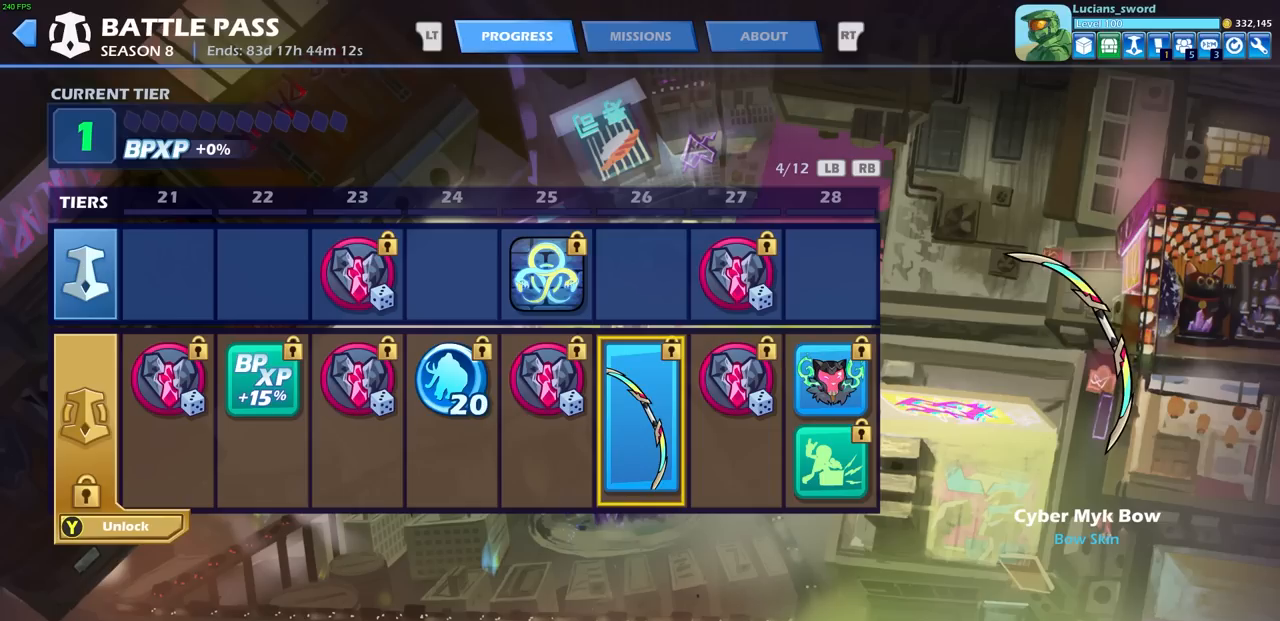
{"buttons": ["DPAD_RIGHT"], "left_stick": "center", "events": [[433, "DPAD_RIGHT", "down"]]}
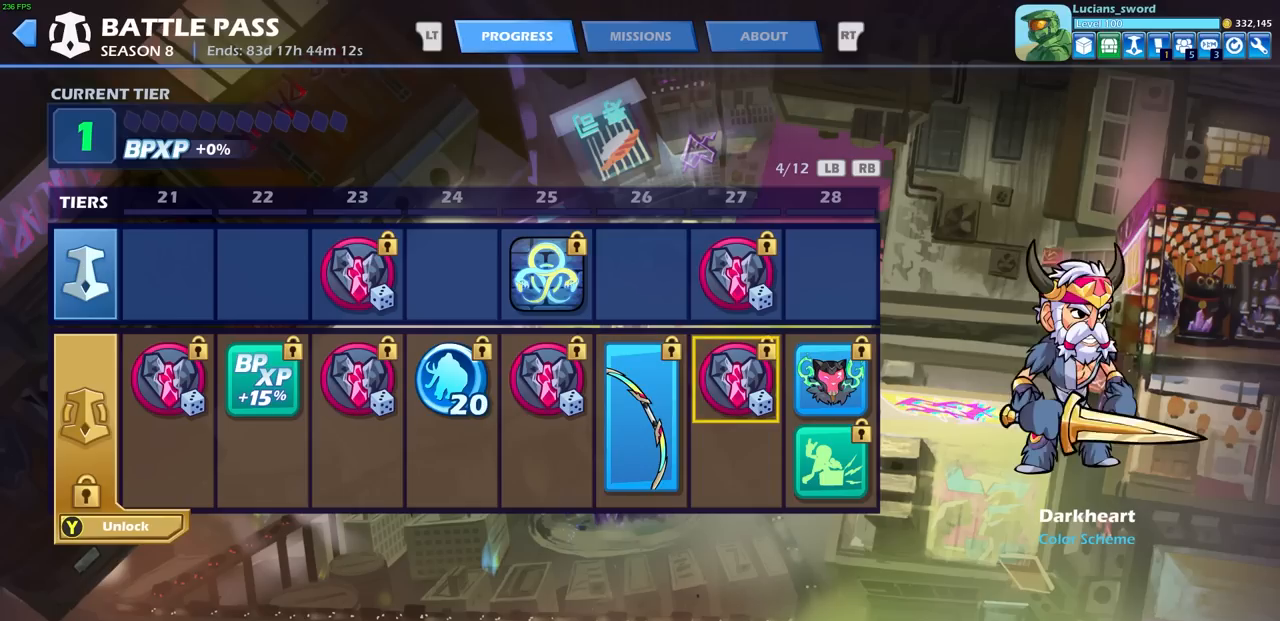
{"buttons": [], "left_stick": "center", "events": [[17, "DPAD_RIGHT", "up"]]}
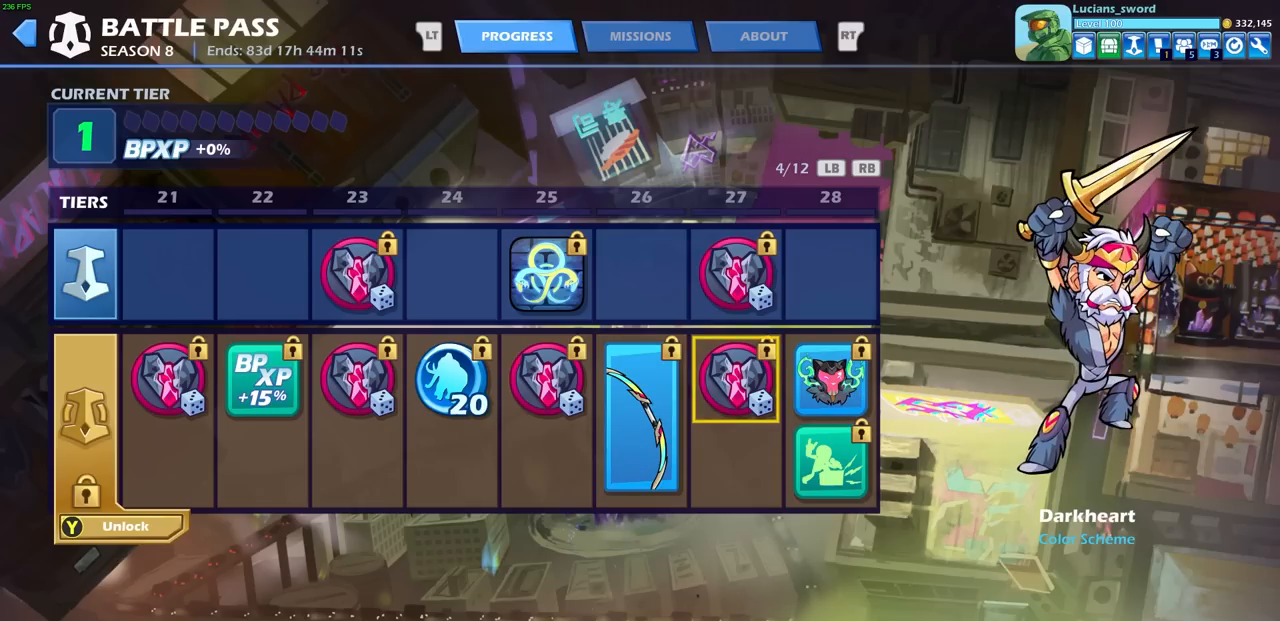
{"buttons": [], "left_stick": "center", "events": [[200, "DPAD_RIGHT", "down"], [267, "DPAD_RIGHT", "up"]]}